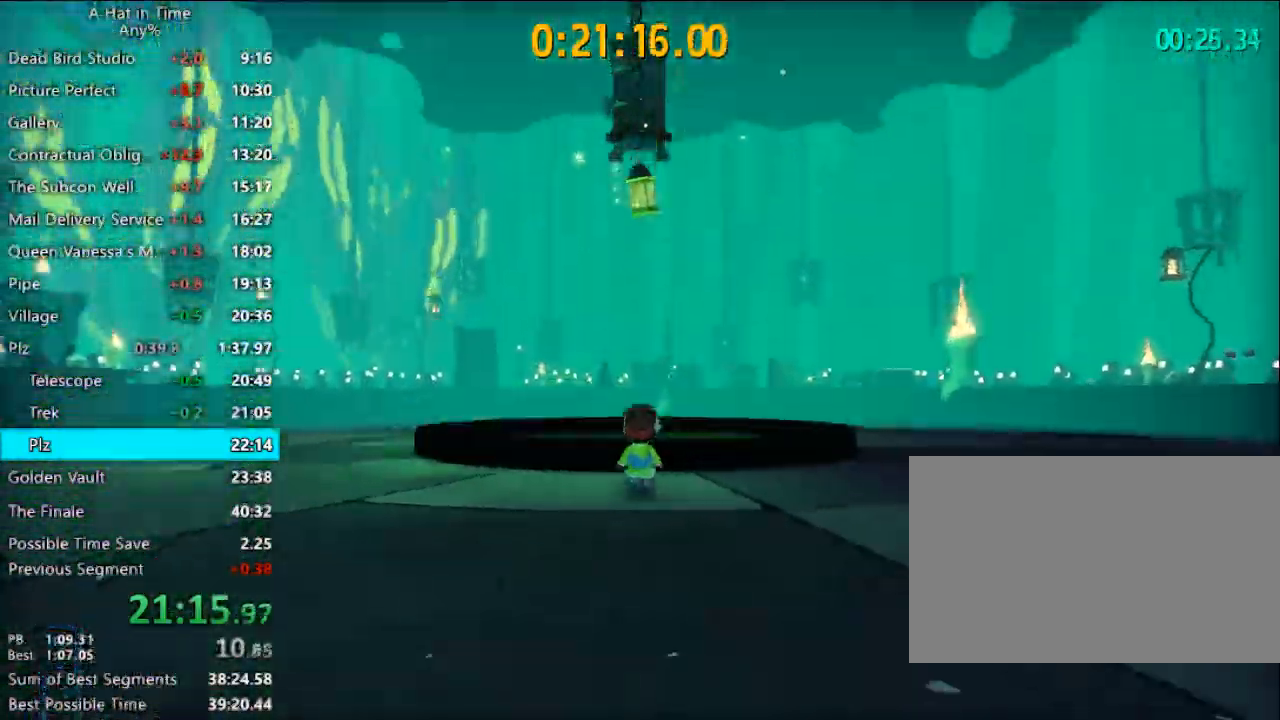
Gameplay with keyboard and mouse; each line is a JSON object with the keys and mouse buttons held at the frame after it. "events" lists presses ("down") and releases ("up") of "1", "2", "3", "4", "a", "c", "caps_lock", "d", "e", "f", "q", "r", "s", "shift", "space", "tab", "w", "x", "z", "mouse_left", "mouse_wheel" and "mouse_right" between this image and that frame as [ms after this image, input, new state], when the widget could be followed in between. "mouse_left", "mouse_wheel", "mouse_right" = the "left", "wheel", "right" buttons of the "mouse" list. No other keys are recorded. "wheel" means that the mouse wheel is clicked or scrolled. "mouse_move" is the direction in which the mouse moves at that frame (one of eight, or "still"), when it could be read.
{"keys": [], "mouse": [], "mouse_move": "still", "events": []}
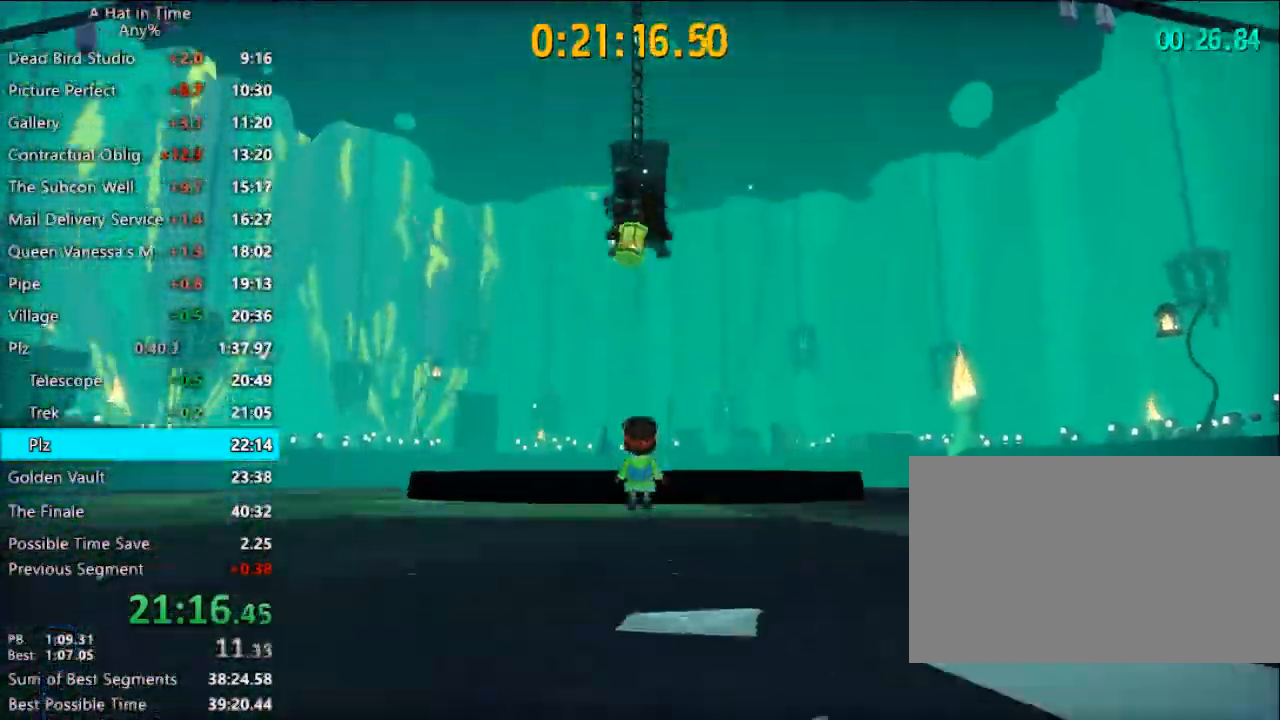
{"keys": [], "mouse": [], "mouse_move": "still", "events": [[67, "space", "down"], [167, "space", "up"], [233, "w", "down"], [300, "w", "up"]]}
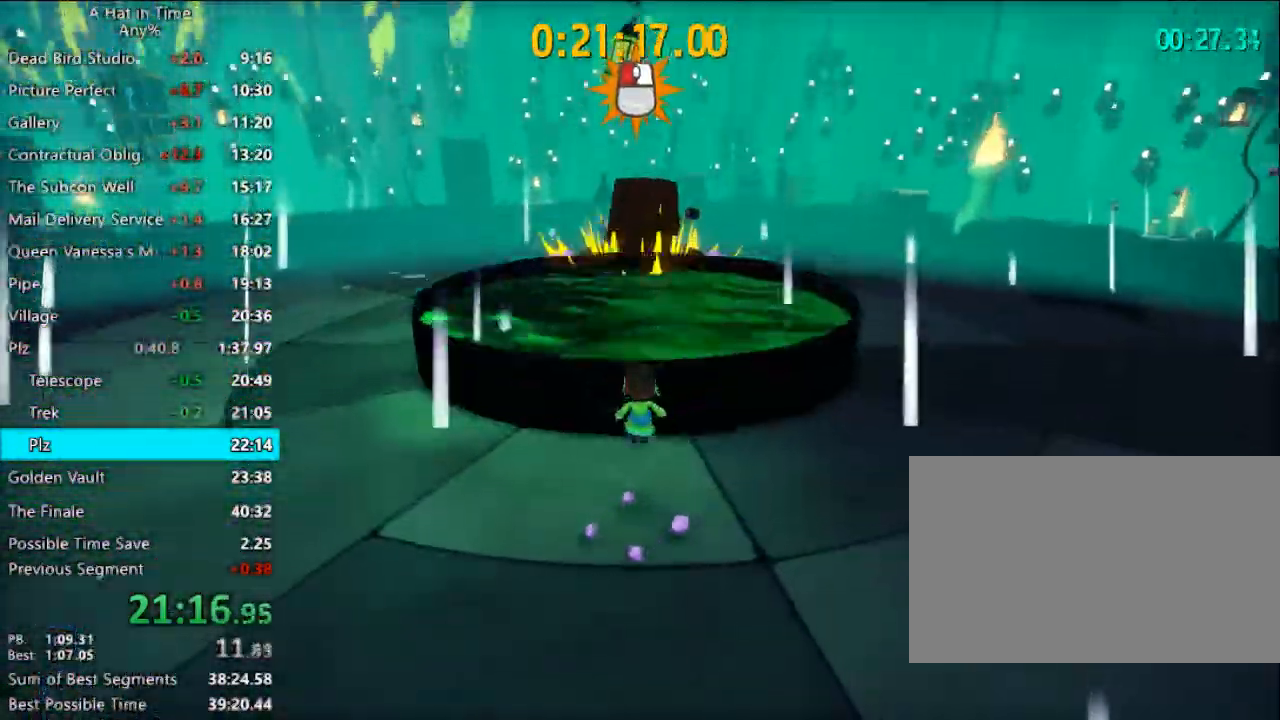
{"keys": [], "mouse": [], "mouse_move": "down-left", "events": []}
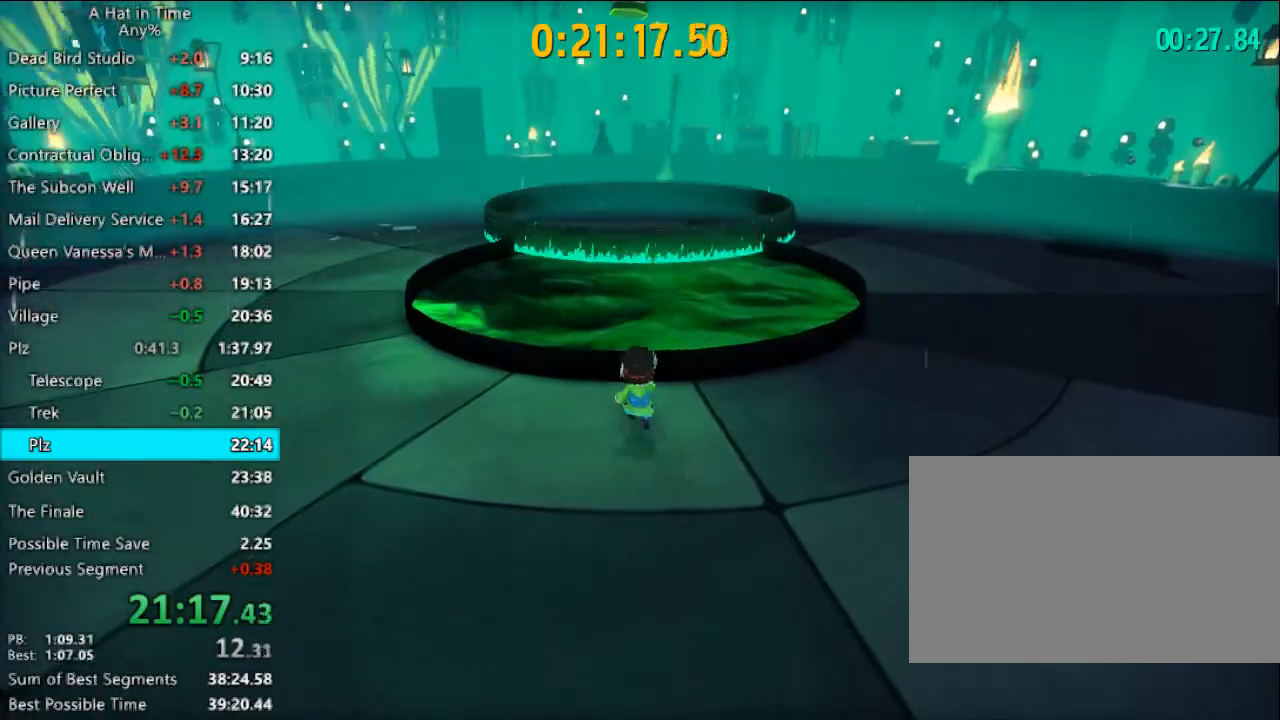
{"keys": [], "mouse": [], "mouse_move": "still", "events": []}
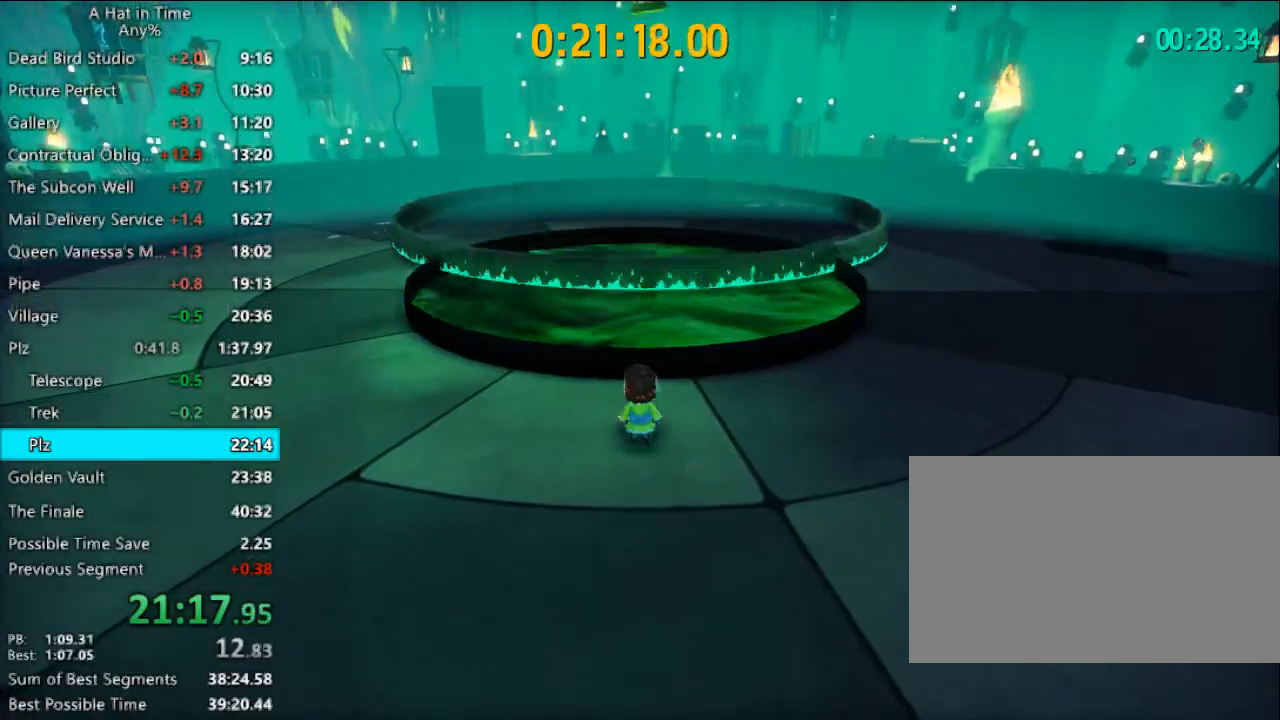
{"keys": [], "mouse": [], "mouse_move": "still", "events": [[33, "space", "down"], [133, "s", "down"], [167, "space", "up"], [233, "s", "up"], [367, "w", "down"], [400, "w", "up"]]}
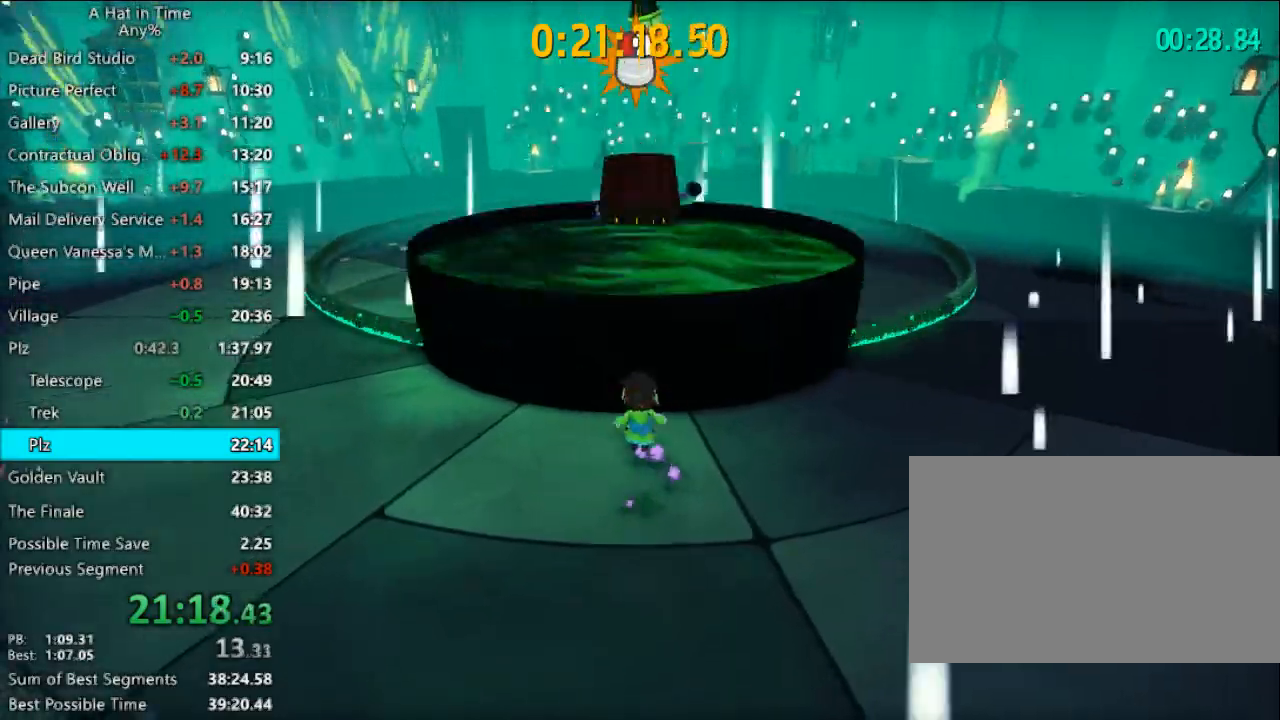
{"keys": [], "mouse": [], "mouse_move": "still", "events": [[267, "s", "down"], [267, "space", "down"], [433, "s", "up"], [467, "space", "up"]]}
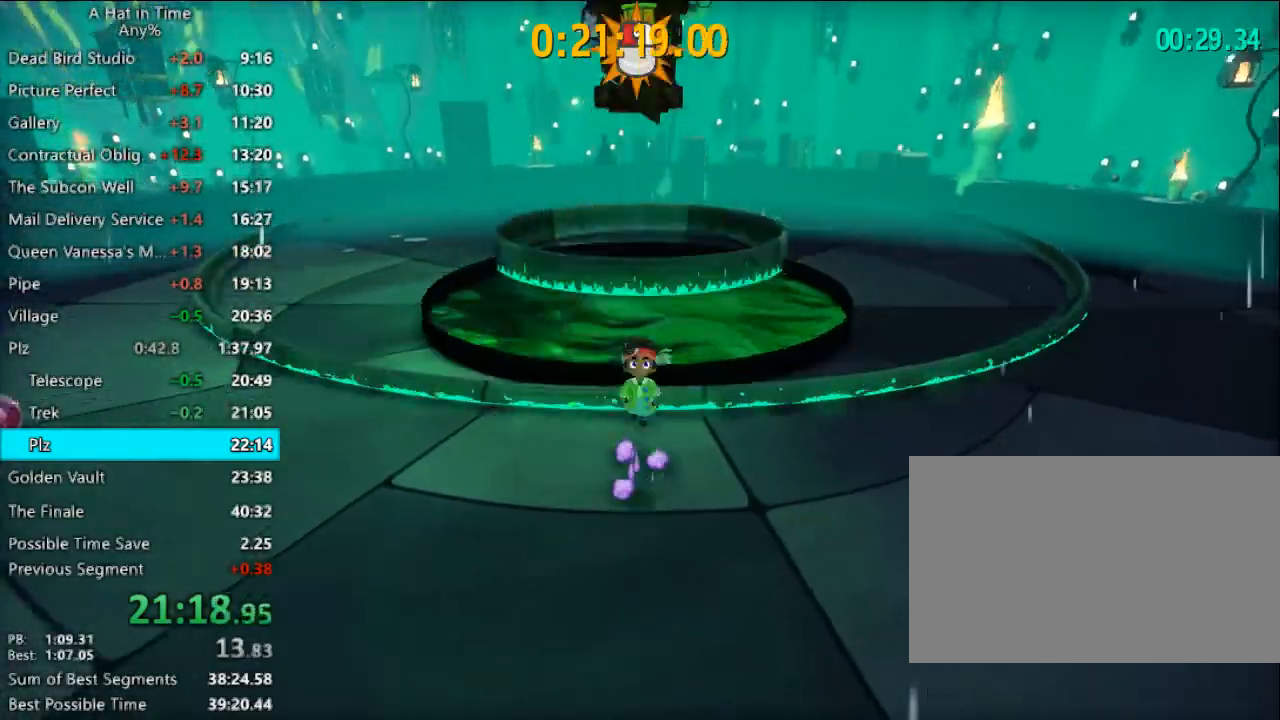
{"keys": [], "mouse": ["left"], "mouse_move": "still", "events": [[67, "w", "down"], [100, "space", "down"], [200, "mouse_left", "down"], [200, "space", "up"], [200, "w", "up"]]}
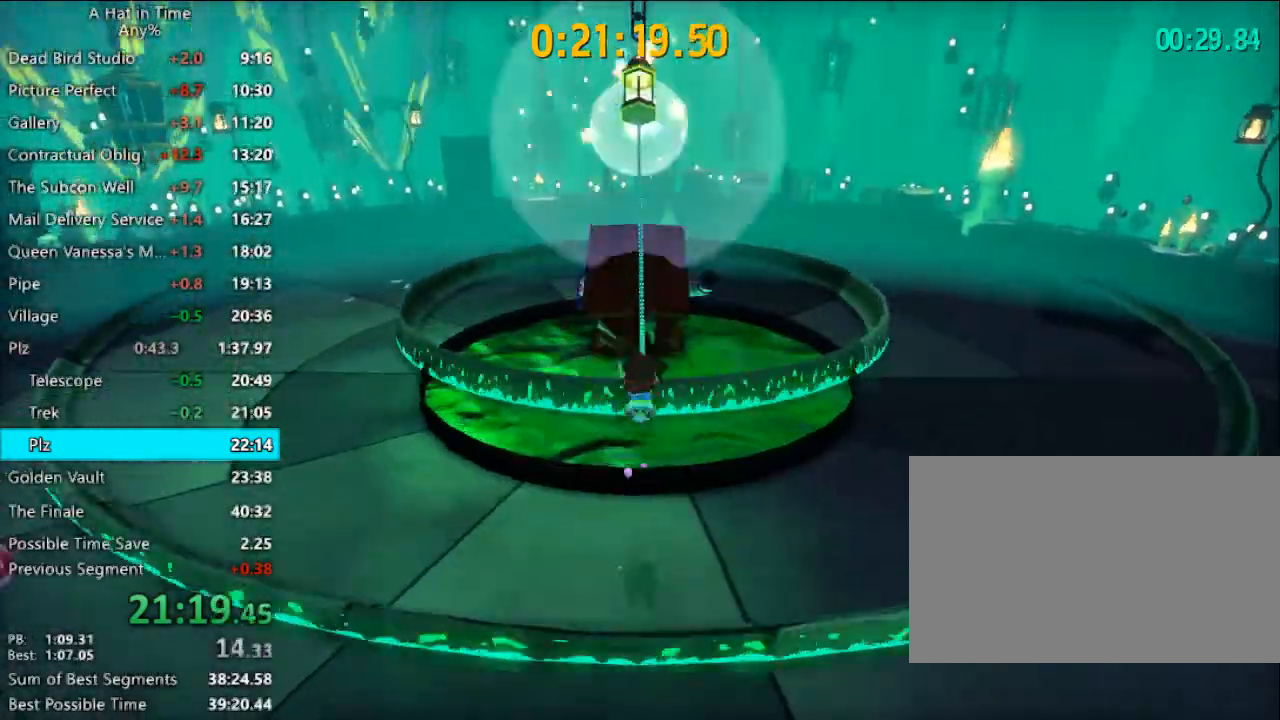
{"keys": [], "mouse": ["left"], "mouse_move": "still", "events": []}
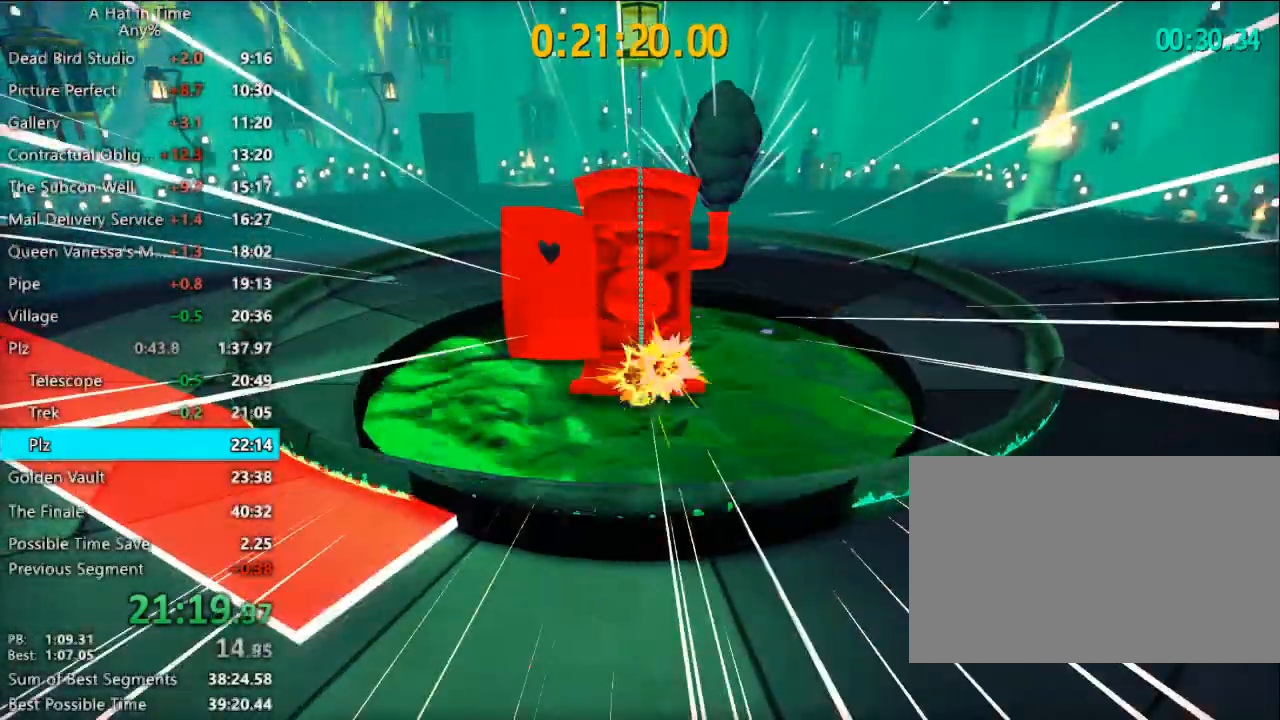
{"keys": [], "mouse": [], "mouse_move": "still", "events": [[100, "mouse_left", "up"]]}
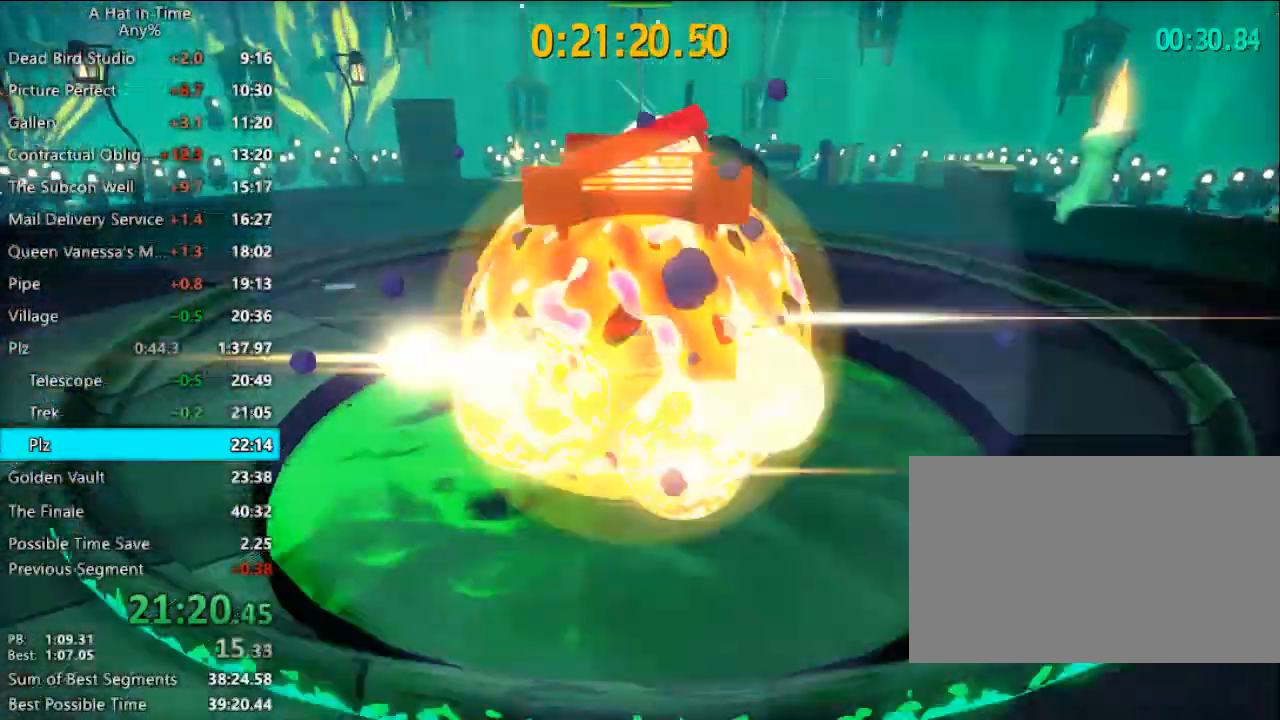
{"keys": [], "mouse": [], "mouse_move": "still", "events": []}
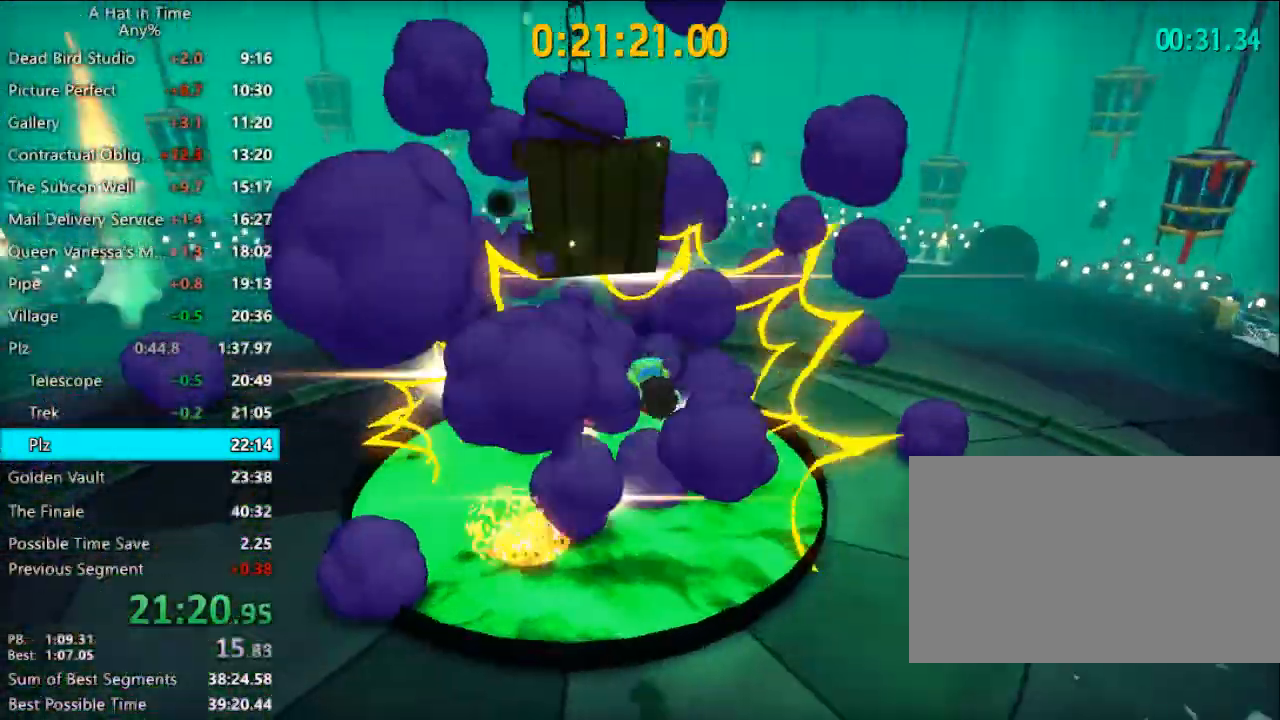
{"keys": [], "mouse": [], "mouse_move": "still", "events": [[367, "w", "down"], [400, "space", "down"], [467, "w", "up"], [500, "space", "up"]]}
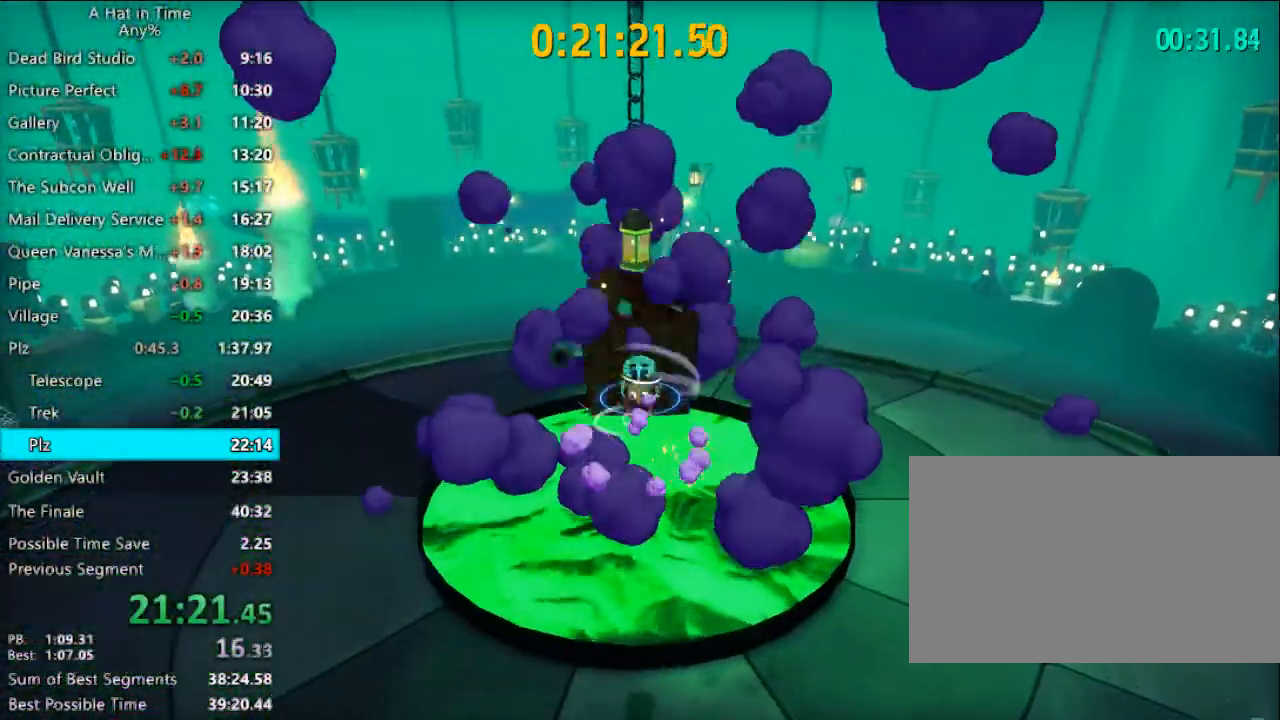
{"keys": [], "mouse": ["left"], "mouse_move": "still", "events": [[33, "s", "down"], [100, "mouse_left", "down"], [100, "s", "up"]]}
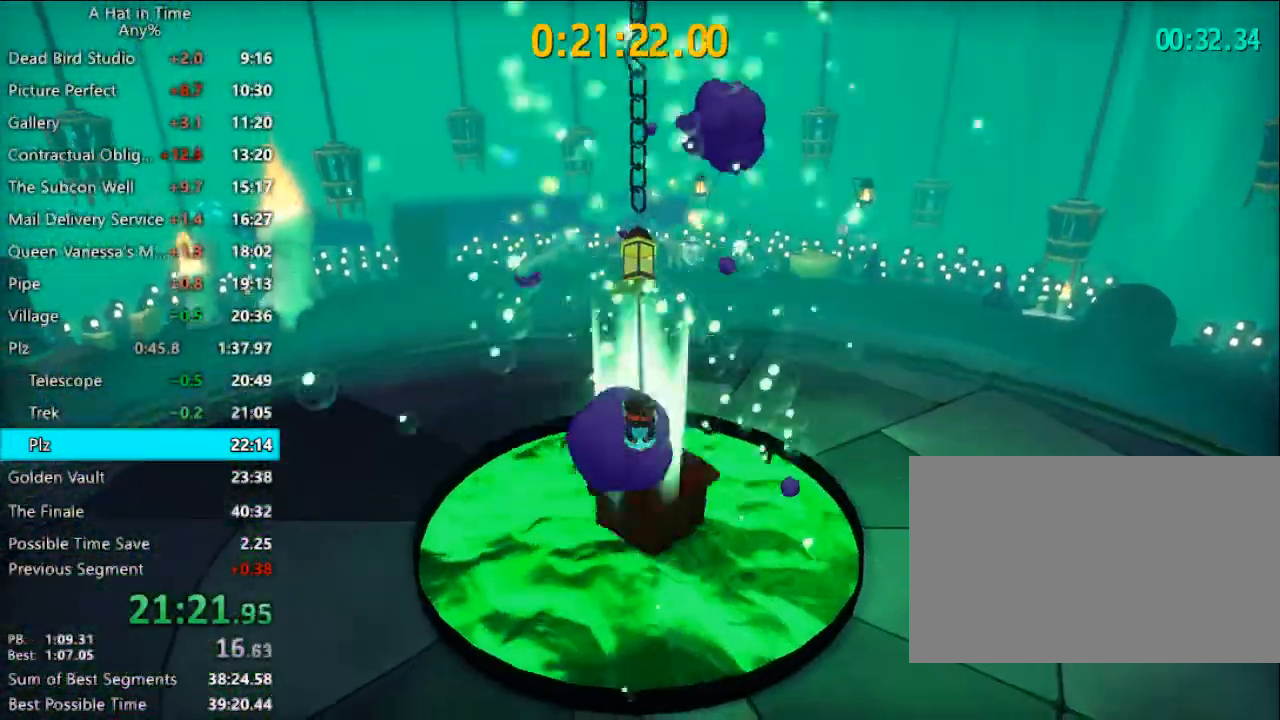
{"keys": ["w"], "mouse": ["left"], "mouse_move": "still", "events": [[400, "w", "down"]]}
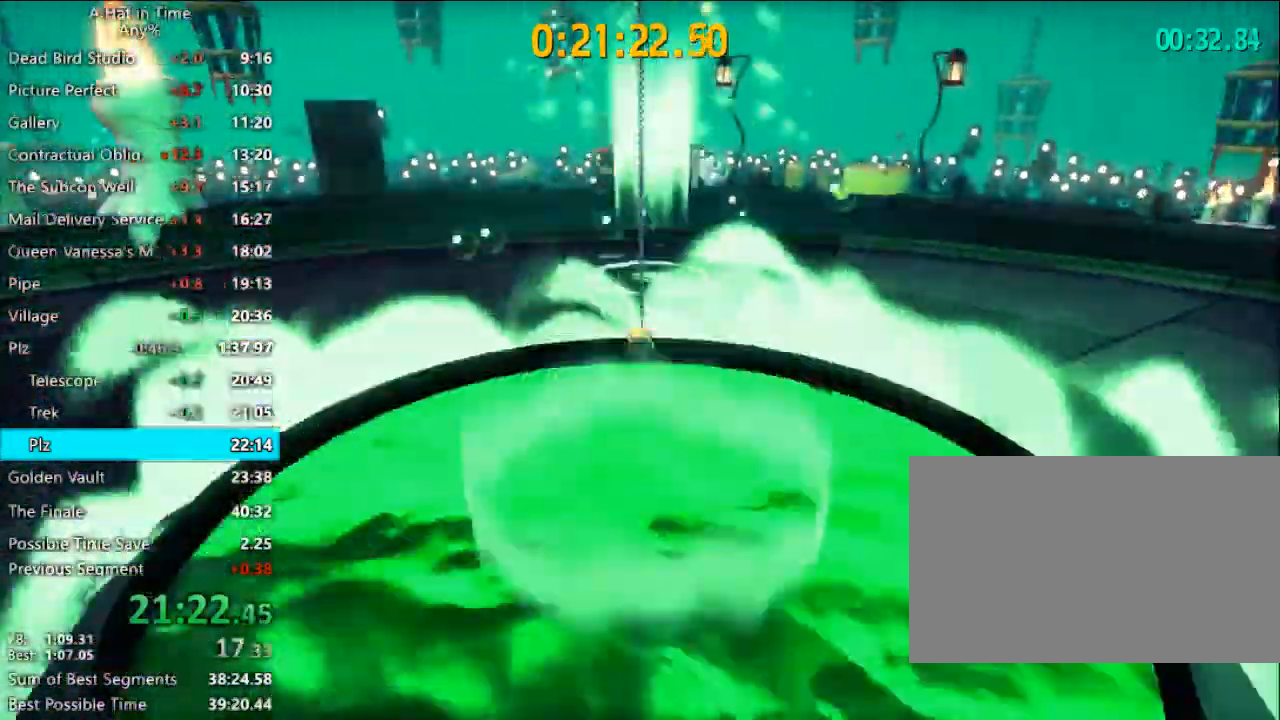
{"keys": ["space", "w"], "mouse": [], "mouse_move": "still", "events": [[233, "mouse_left", "up"], [467, "space", "down"]]}
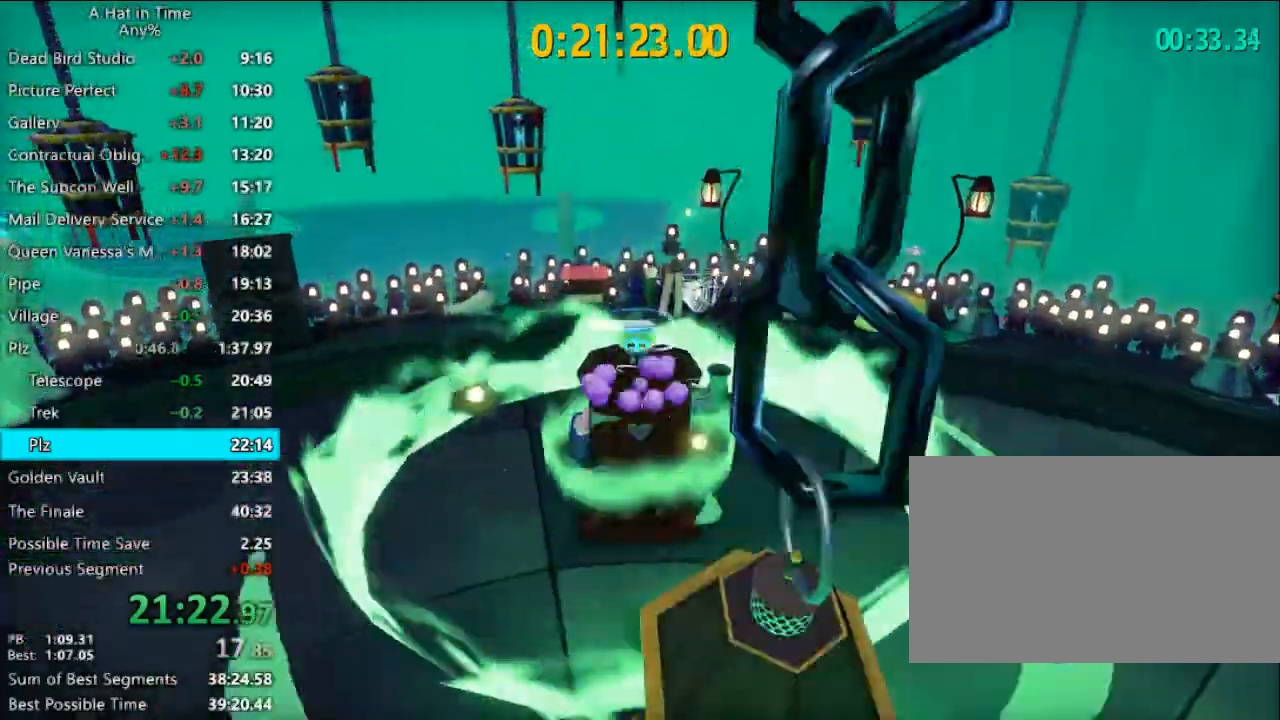
{"keys": ["a", "space", "w"], "mouse": [], "mouse_move": "still", "events": [[33, "space", "up"], [133, "a", "down"], [267, "a", "up"], [500, "a", "down"], [500, "space", "down"]]}
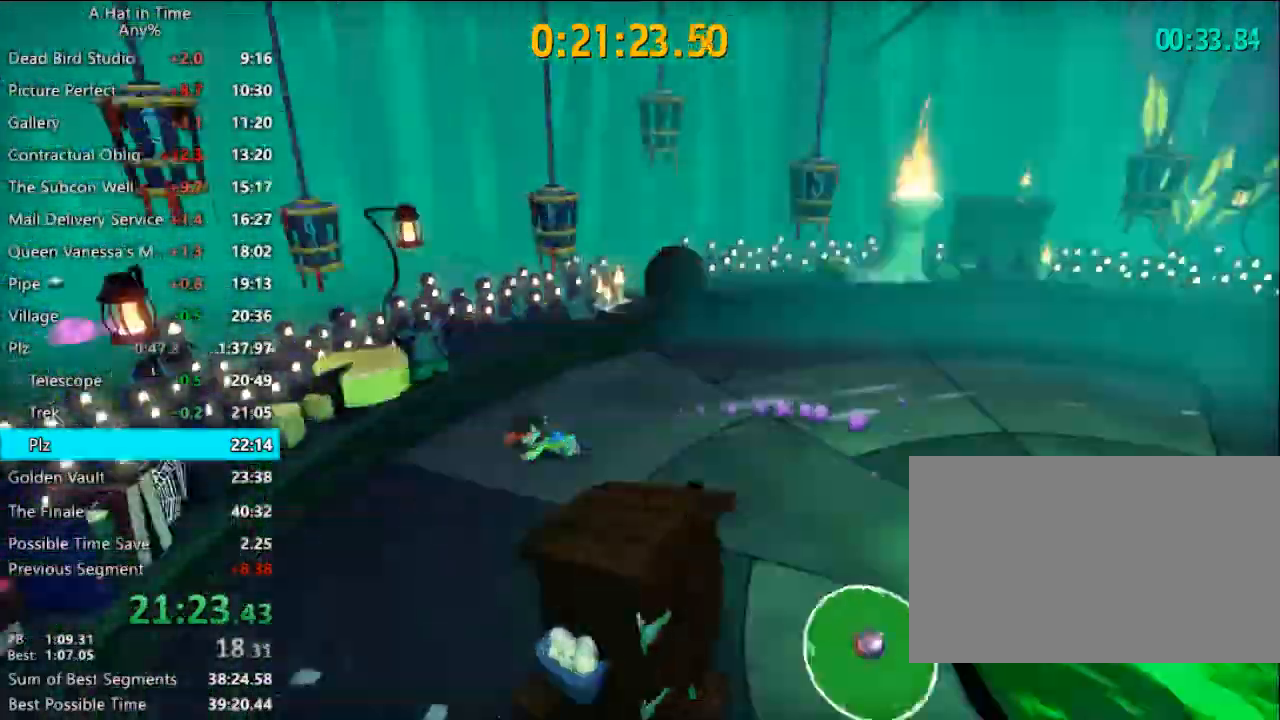
{"keys": [], "mouse": [], "mouse_move": "still", "events": [[100, "space", "up"], [100, "w", "up"], [200, "a", "up"], [300, "s", "down"], [433, "s", "up"]]}
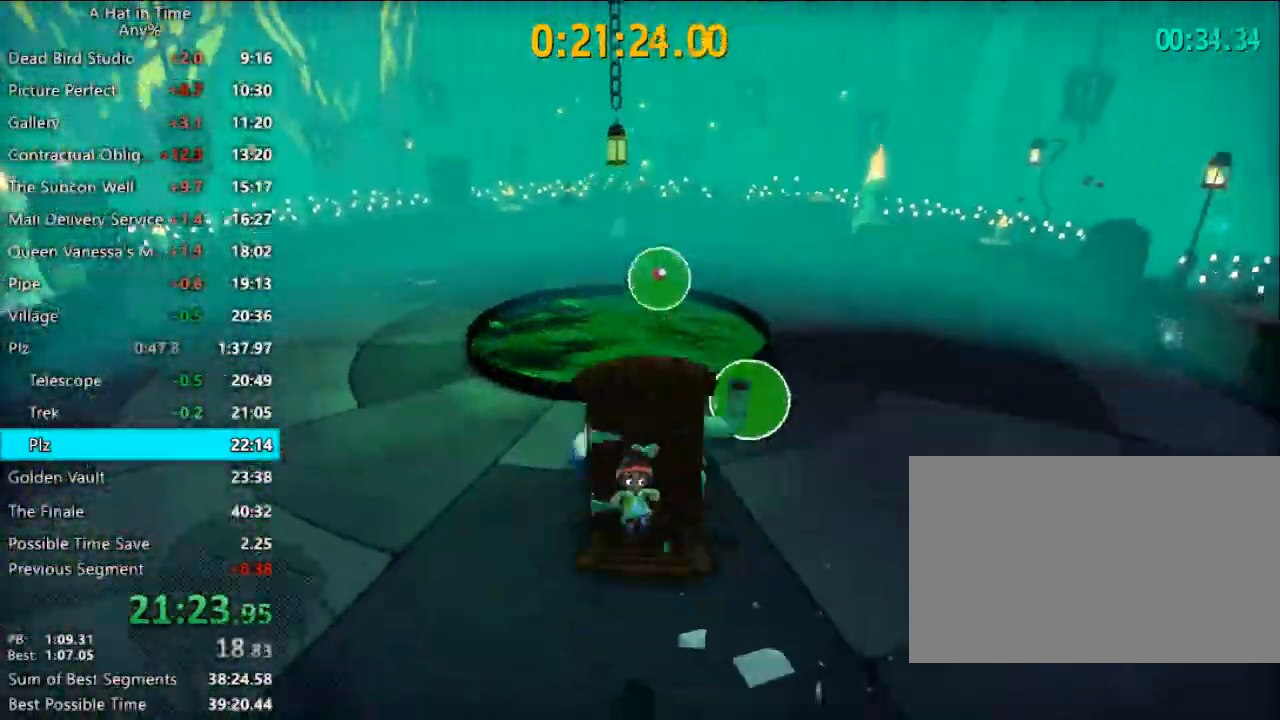
{"keys": [], "mouse": [], "mouse_move": "still", "events": []}
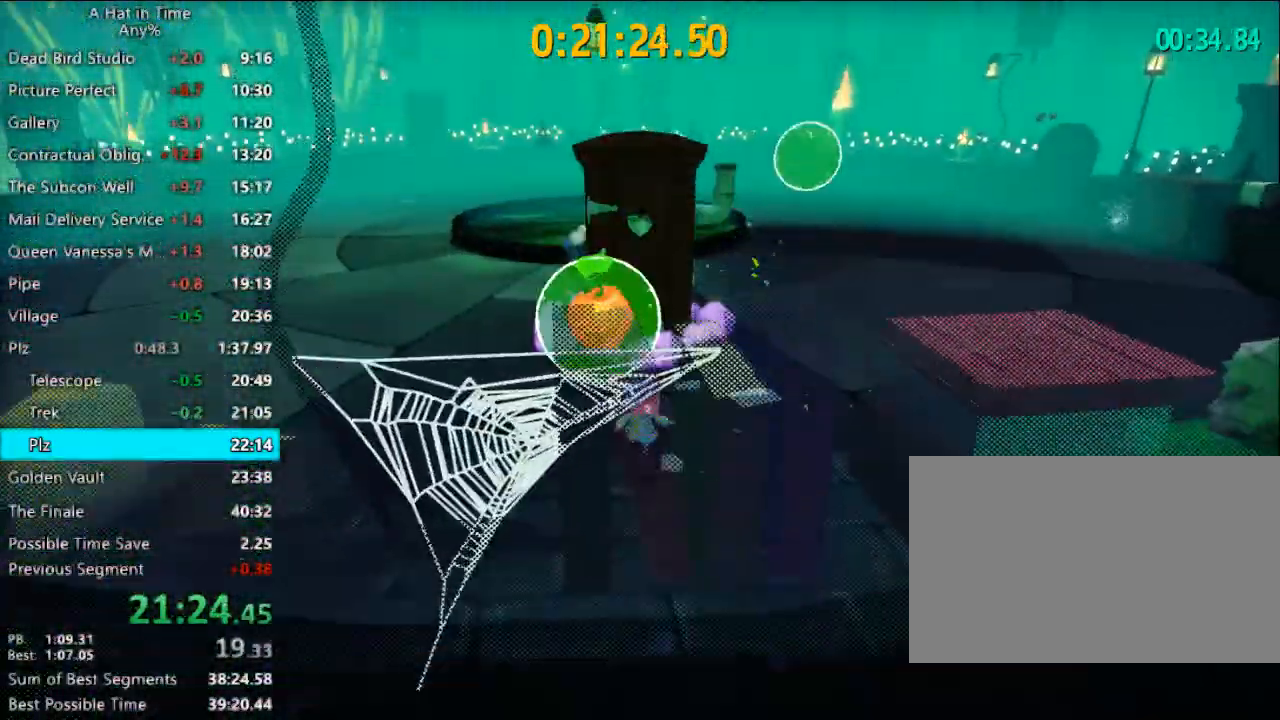
{"keys": ["a", "s"], "mouse": [], "mouse_move": "still", "events": [[433, "a", "down"], [433, "s", "down"]]}
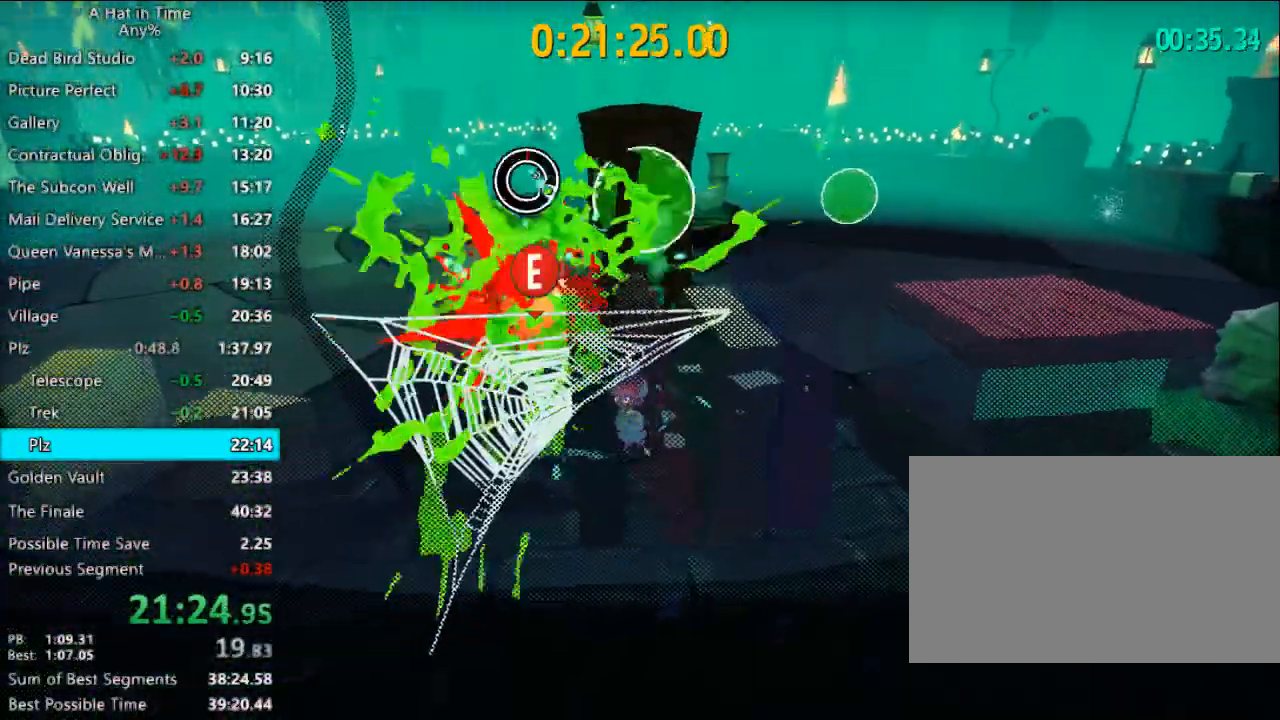
{"keys": ["w"], "mouse": [], "mouse_move": "still", "events": [[167, "s", "up"], [200, "a", "up"], [200, "e", "down"], [233, "e", "up"], [233, "w", "down"], [400, "e", "down"], [433, "e", "up"]]}
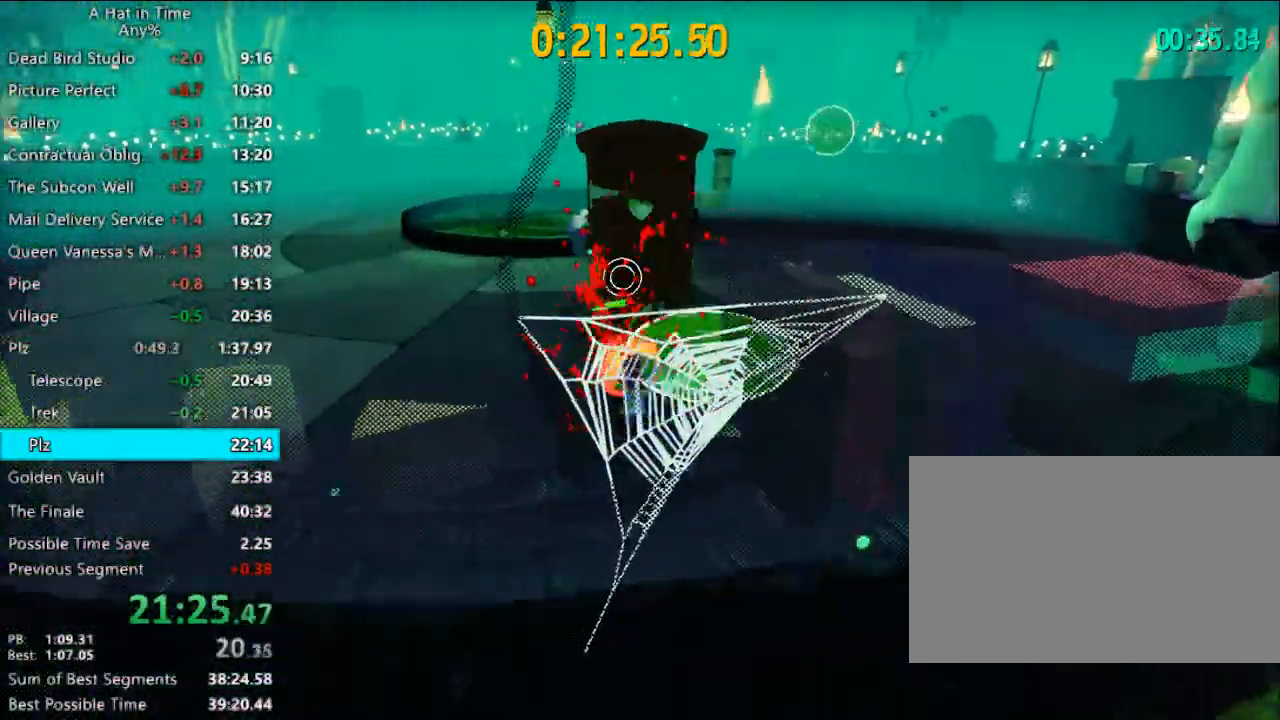
{"keys": ["a", "shift"], "mouse": [], "mouse_move": "still", "events": [[33, "e", "down"], [133, "e", "up"], [167, "e", "down"], [267, "a", "down"], [267, "e", "up"], [267, "w", "up"], [500, "shift", "down"]]}
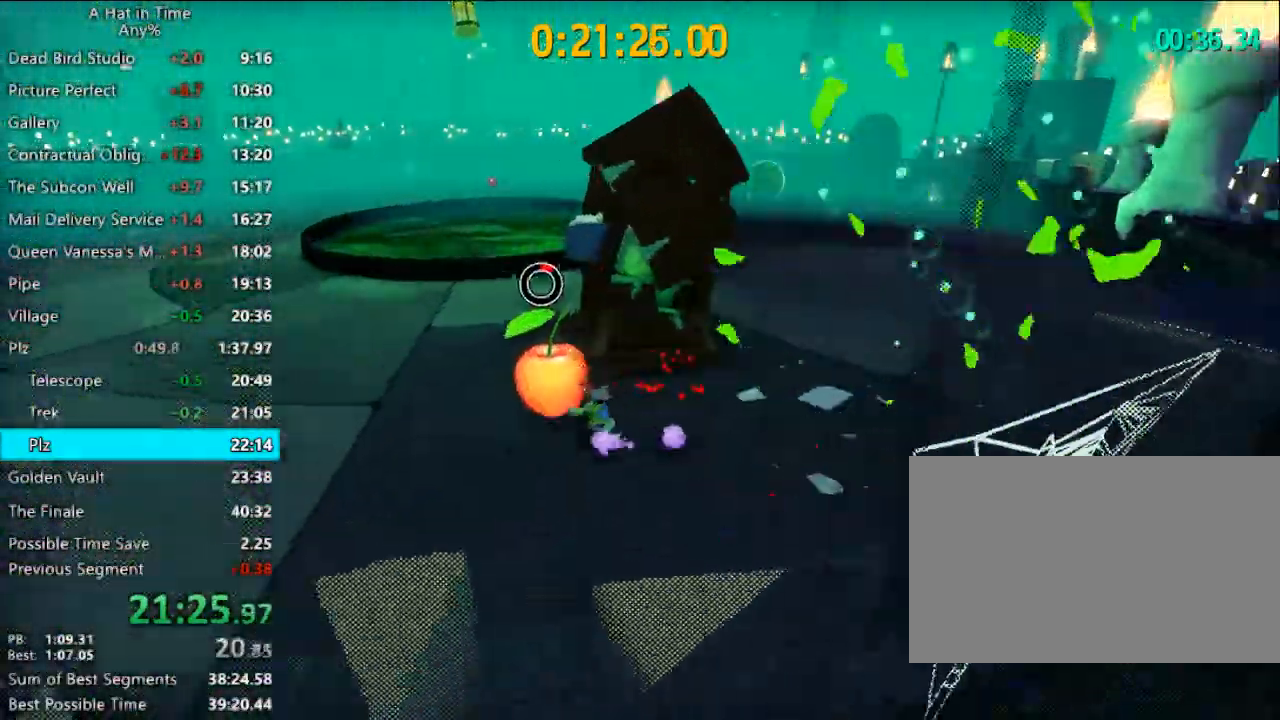
{"keys": ["a", "shift"], "mouse": [], "mouse_move": "still", "events": [[100, "e", "down"], [200, "e", "up"]]}
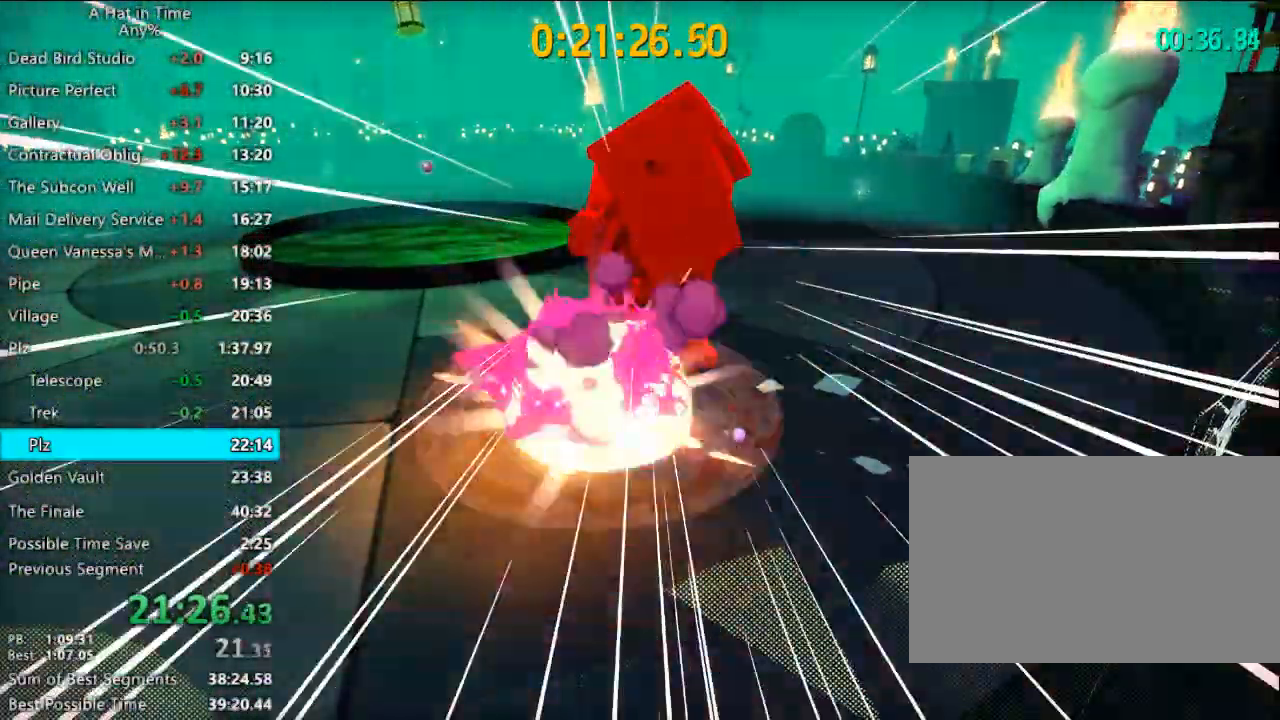
{"keys": ["a", "shift"], "mouse": [], "mouse_move": "still", "events": []}
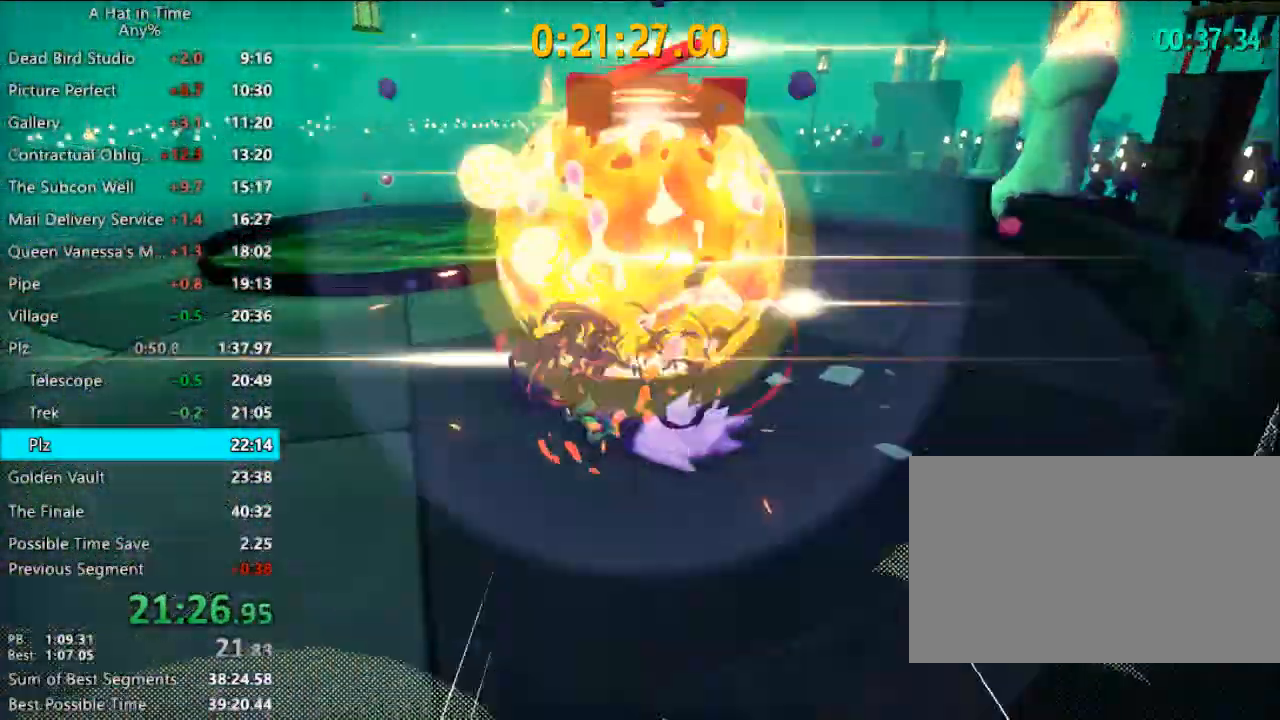
{"keys": ["a", "shift"], "mouse": [], "mouse_move": "still", "events": []}
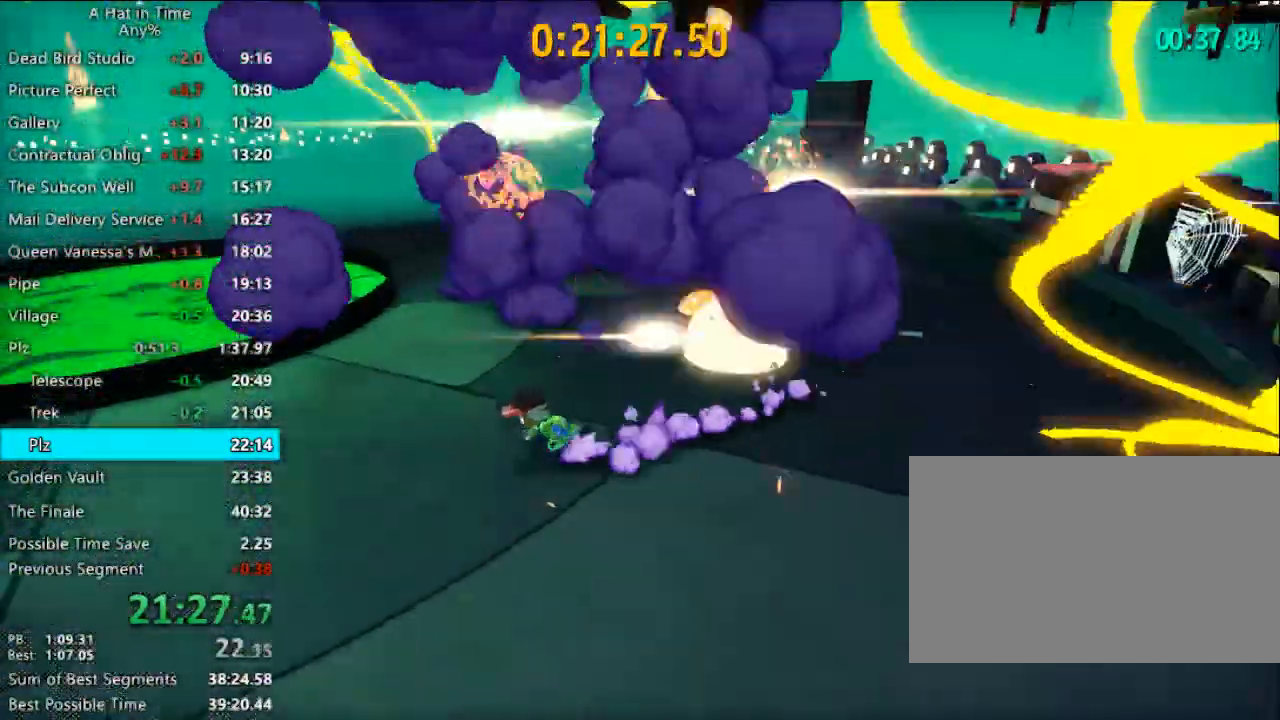
{"keys": [], "mouse": [], "mouse_move": "still", "events": [[467, "a", "up"], [467, "shift", "up"]]}
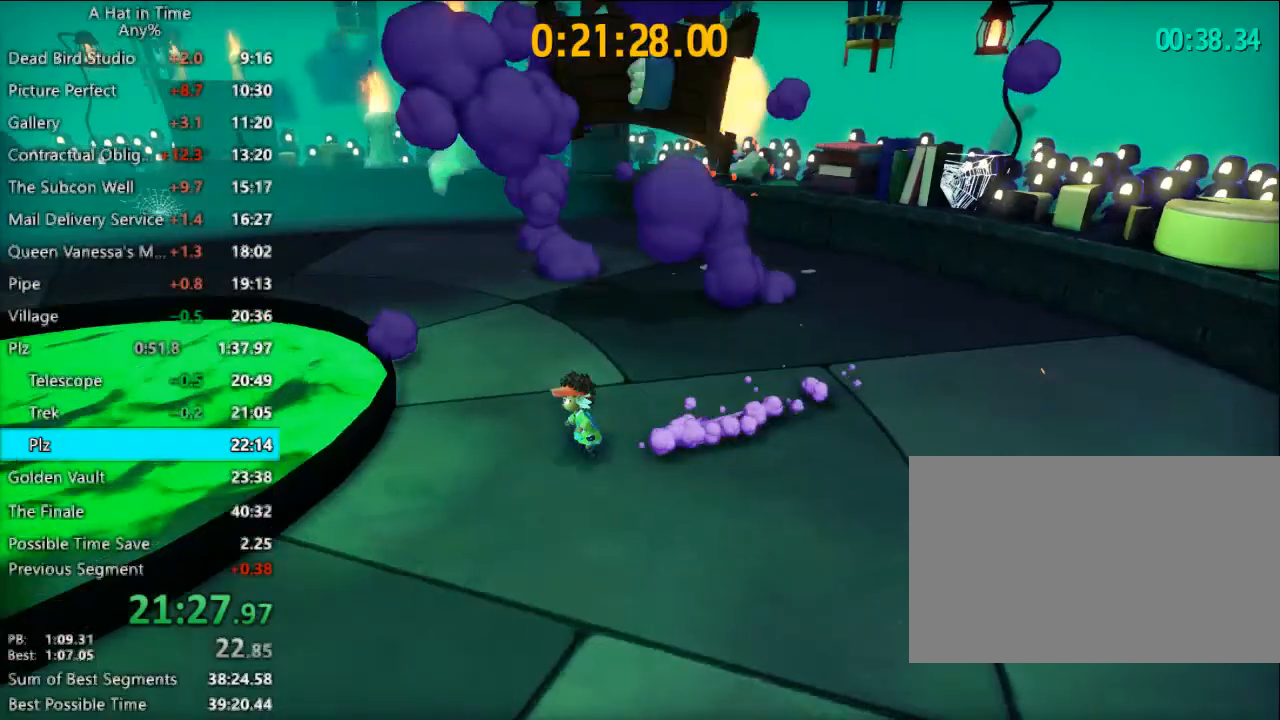
{"keys": [], "mouse": [], "mouse_move": "still", "events": []}
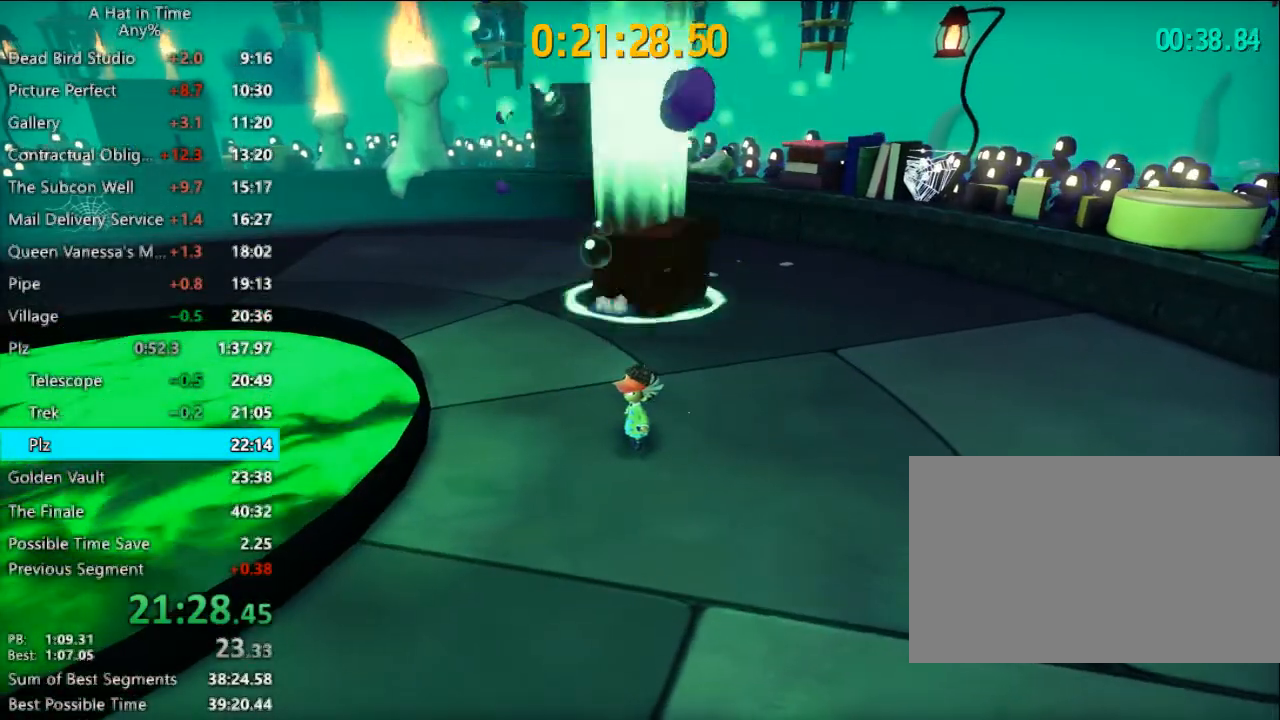
{"keys": [], "mouse": [], "mouse_move": "still", "events": []}
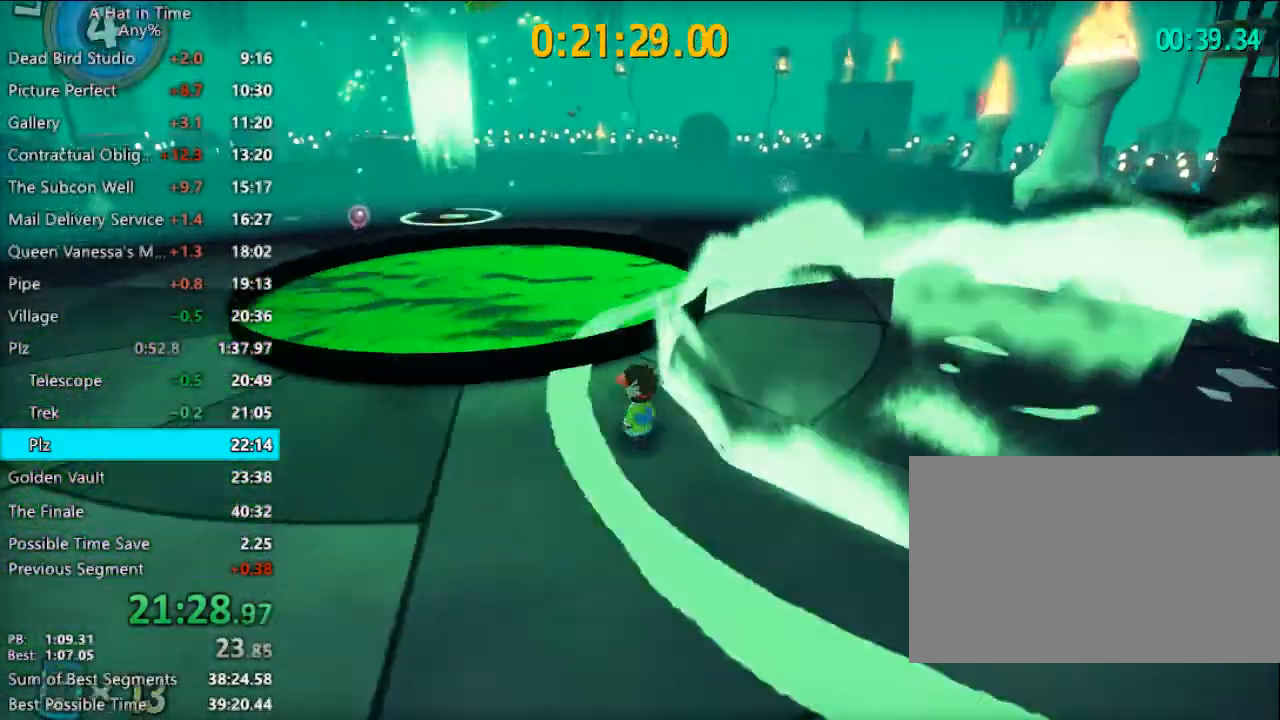
{"keys": [], "mouse": [], "mouse_move": "still", "events": []}
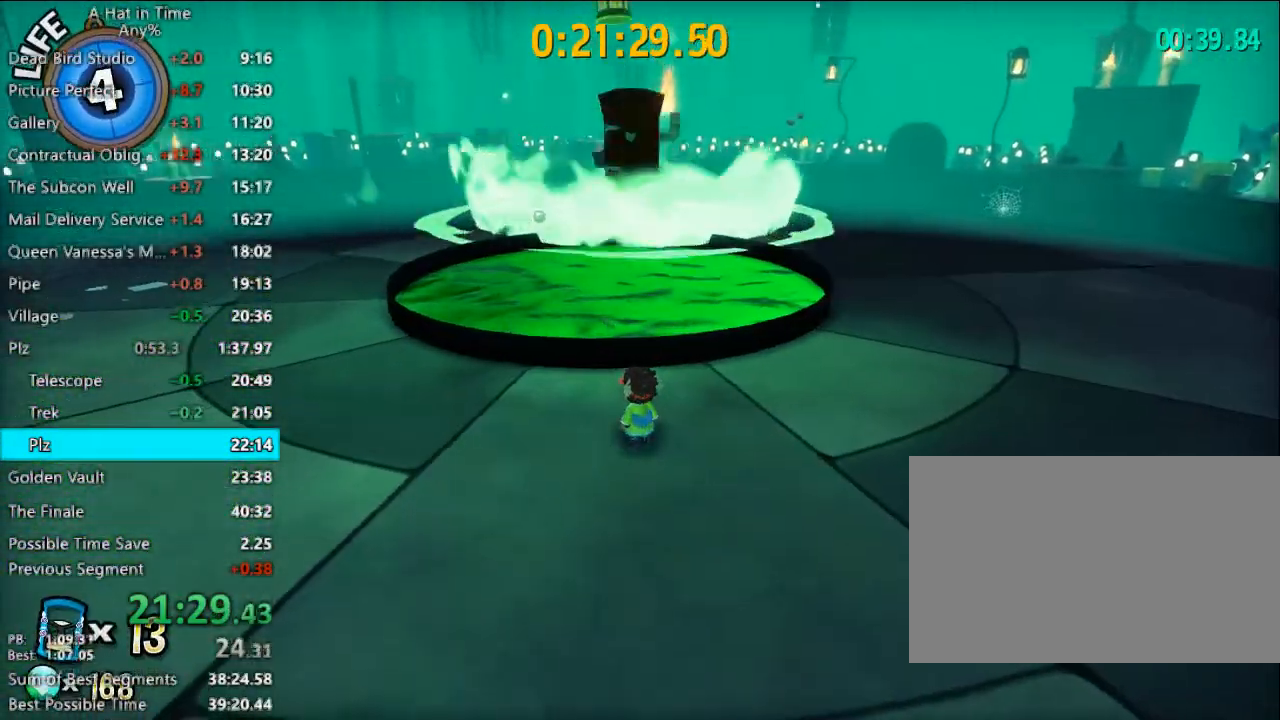
{"keys": [], "mouse": [], "mouse_move": "still", "events": []}
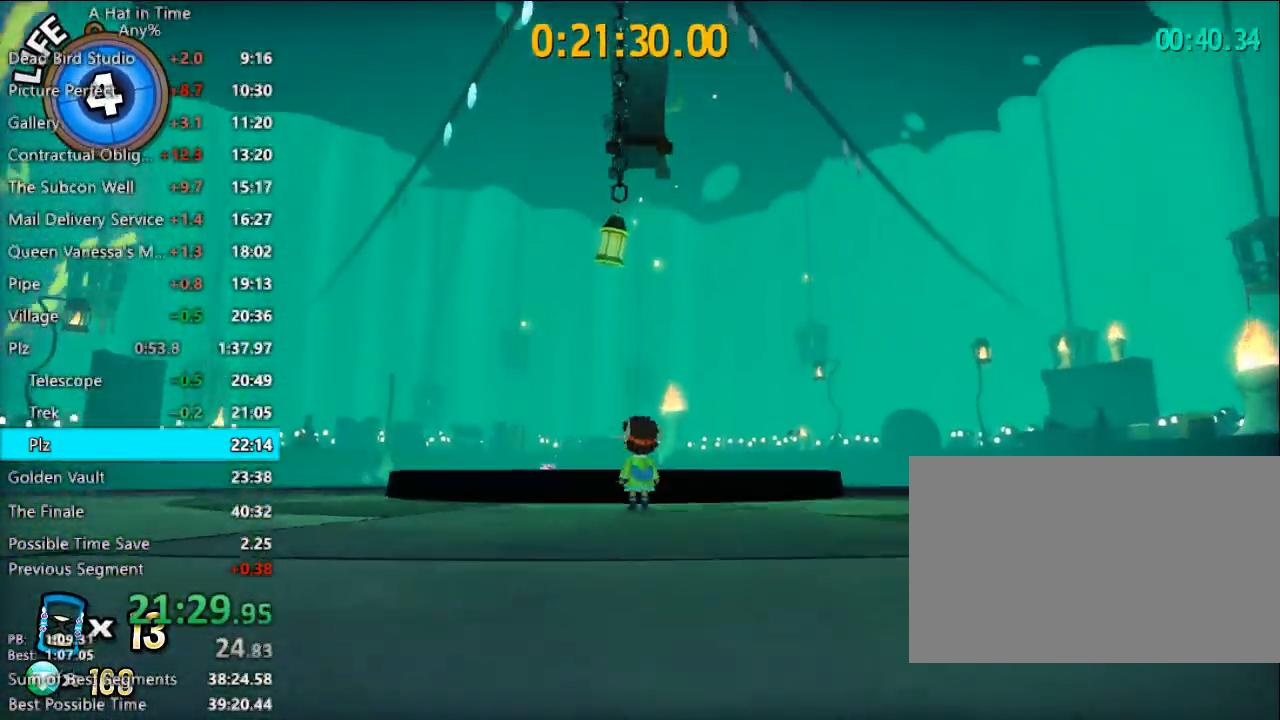
{"keys": [], "mouse": [], "mouse_move": "still", "events": [[367, "w", "down"], [400, "space", "down"], [467, "w", "up"], [500, "space", "up"]]}
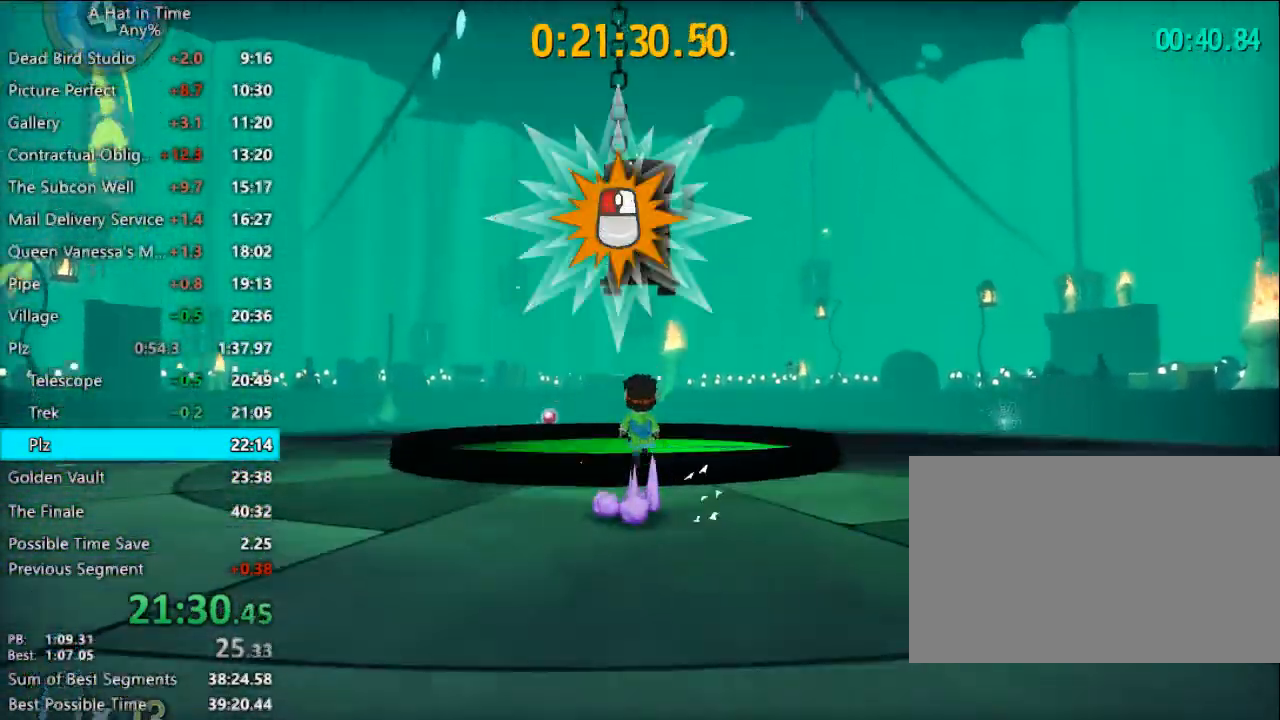
{"keys": [], "mouse": [], "mouse_move": "still", "events": [[33, "s", "down"], [133, "s", "up"]]}